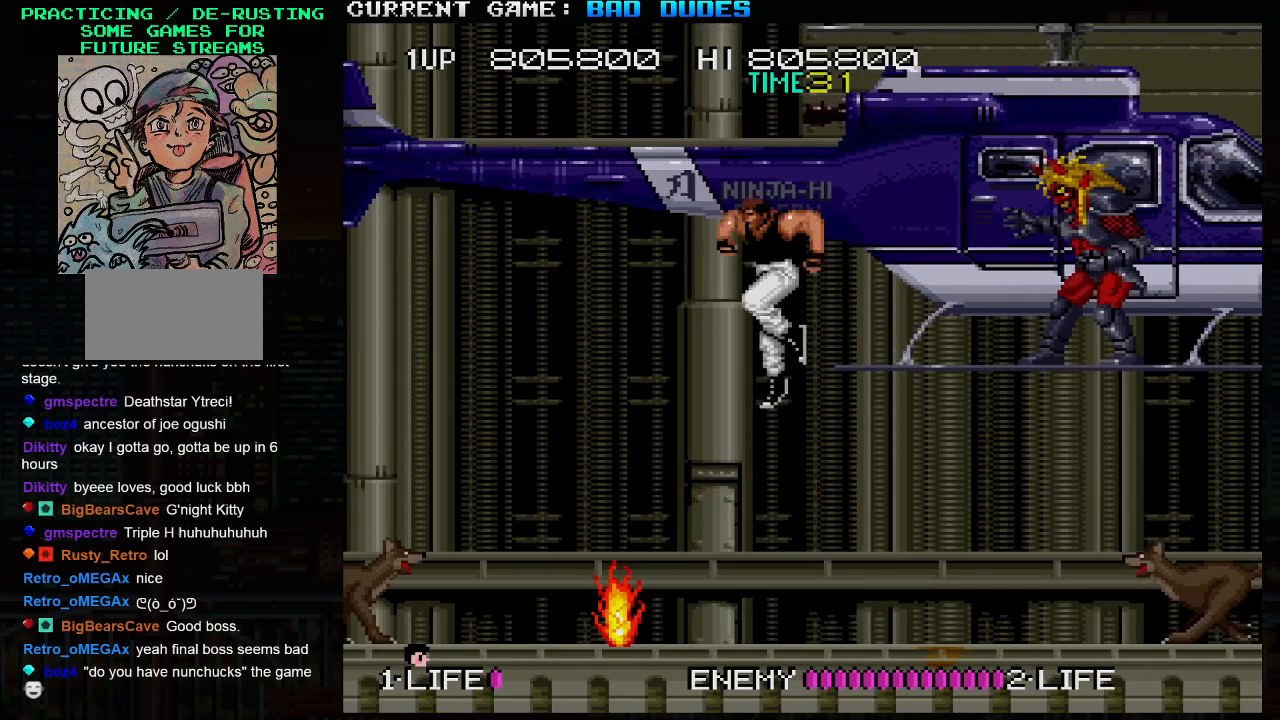
Gameplay with a controller (arcade stick); each line is a JSON object with the inputs held at the frame after it. "events" lists button and stick changes between this image and that frame as [ms after this image, input, new state], when the widget could be followed in between. Not read: L3 R3.
{"buttons": [], "left_stick": "right", "events": [[400, "TRIANGLE", "down"], [500, "TRIANGLE", "up"]]}
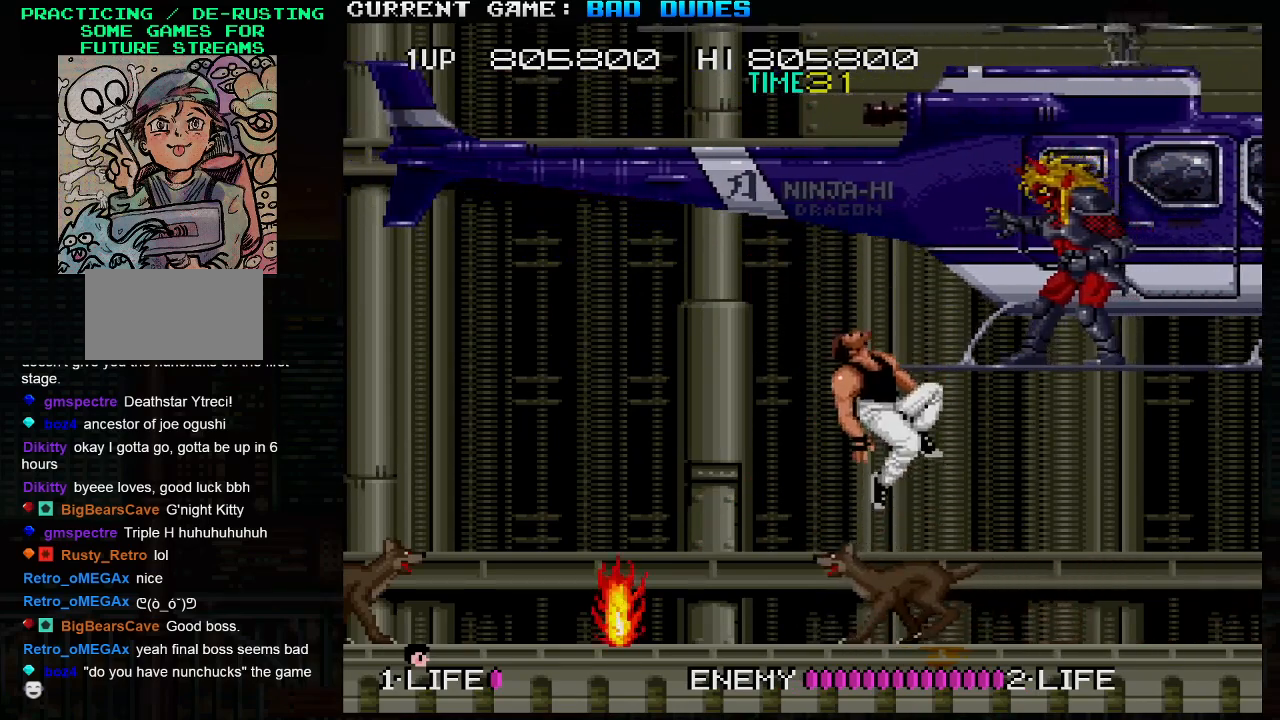
{"buttons": [], "left_stick": "center", "events": [[33, "left_stick", "center"]]}
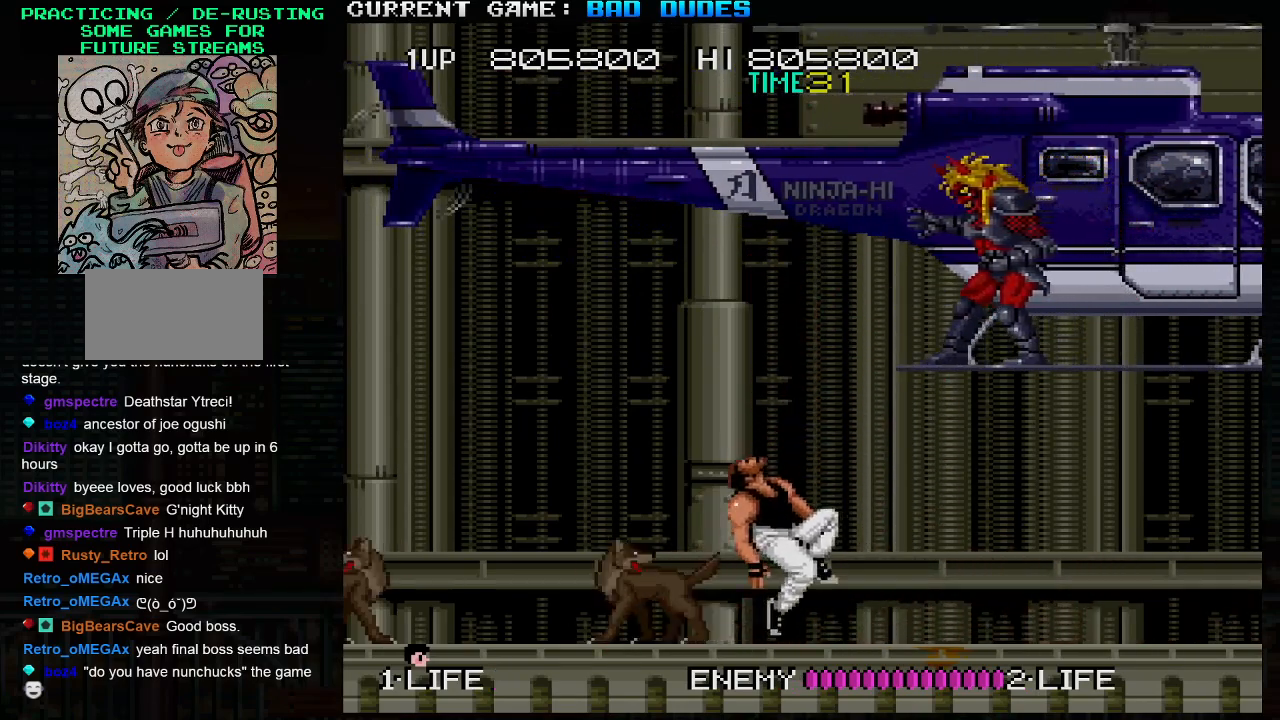
{"buttons": [], "left_stick": "center", "events": []}
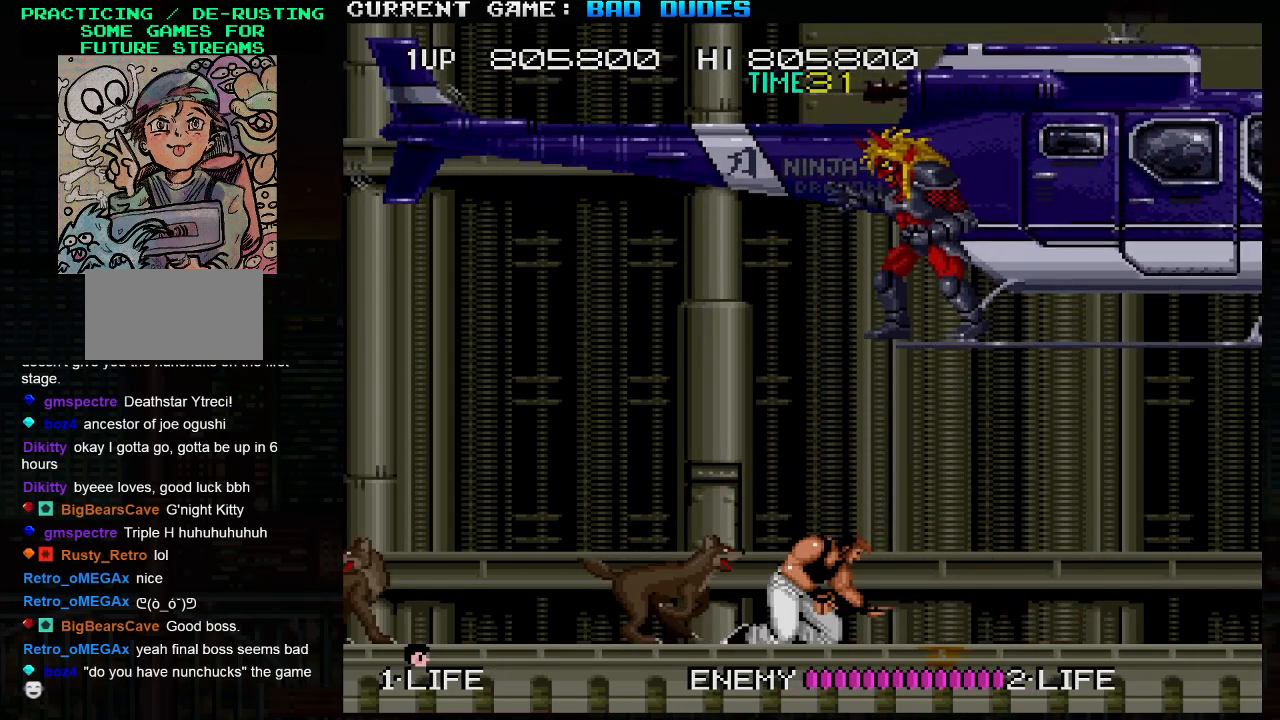
{"buttons": [], "left_stick": "center", "events": []}
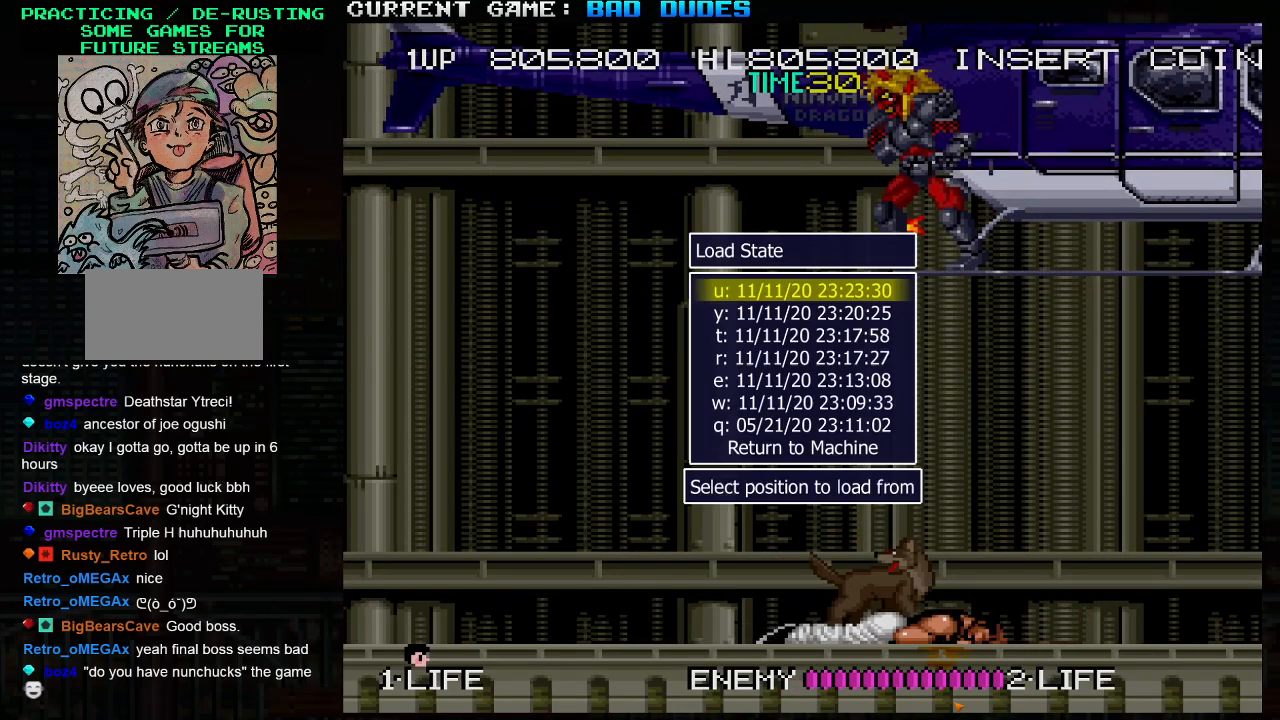
{"buttons": ["L1"], "left_stick": "center", "events": [[167, "L1", "down"]]}
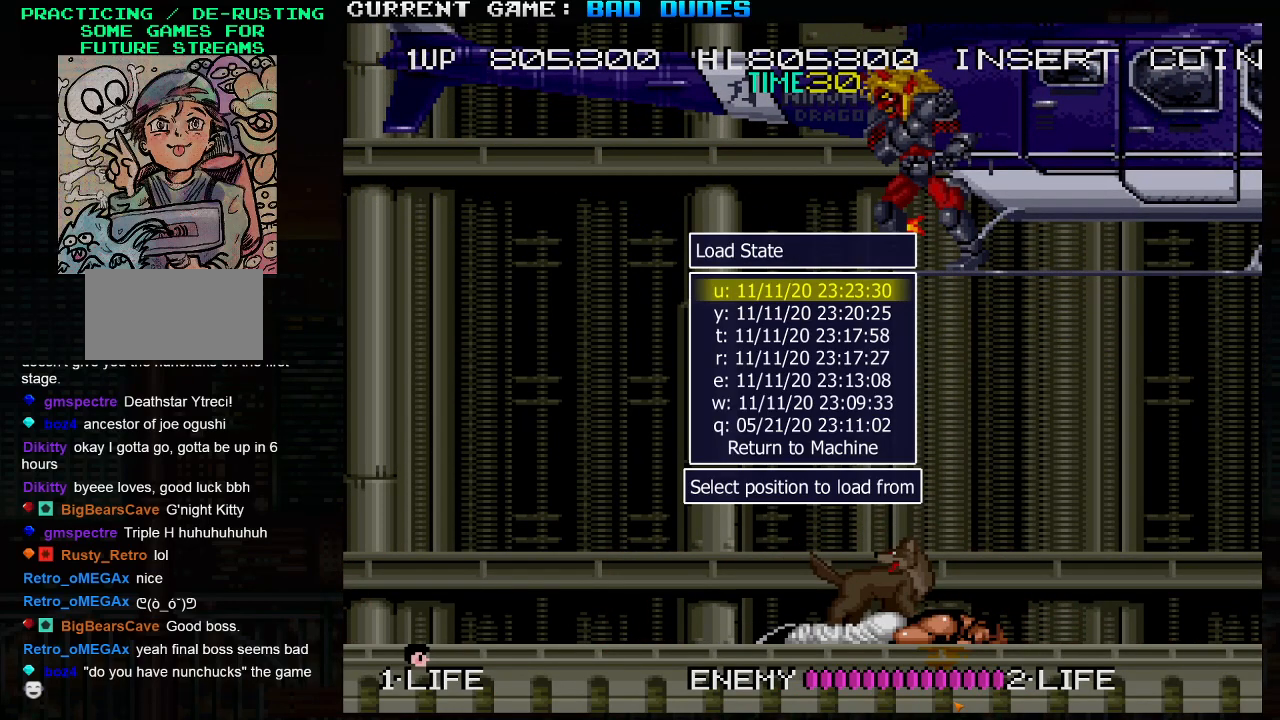
{"buttons": ["L1"], "left_stick": "center", "events": []}
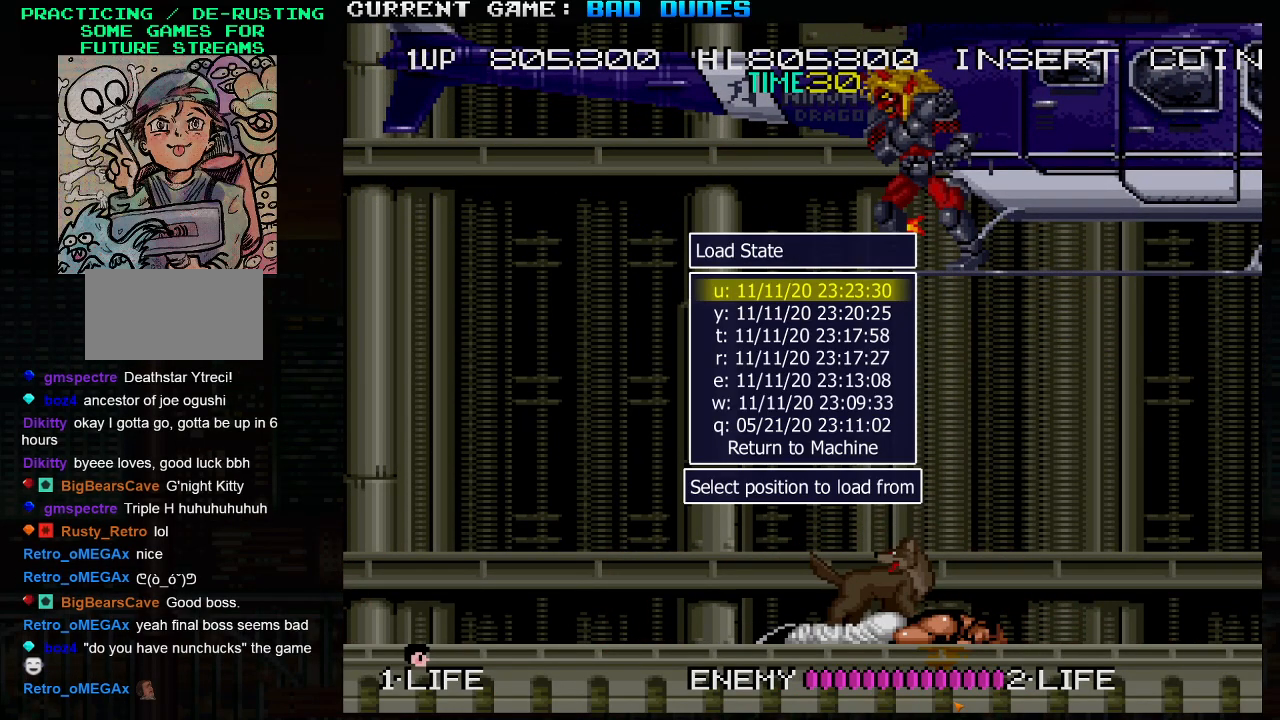
{"buttons": [], "left_stick": "center", "events": [[67, "L1", "up"]]}
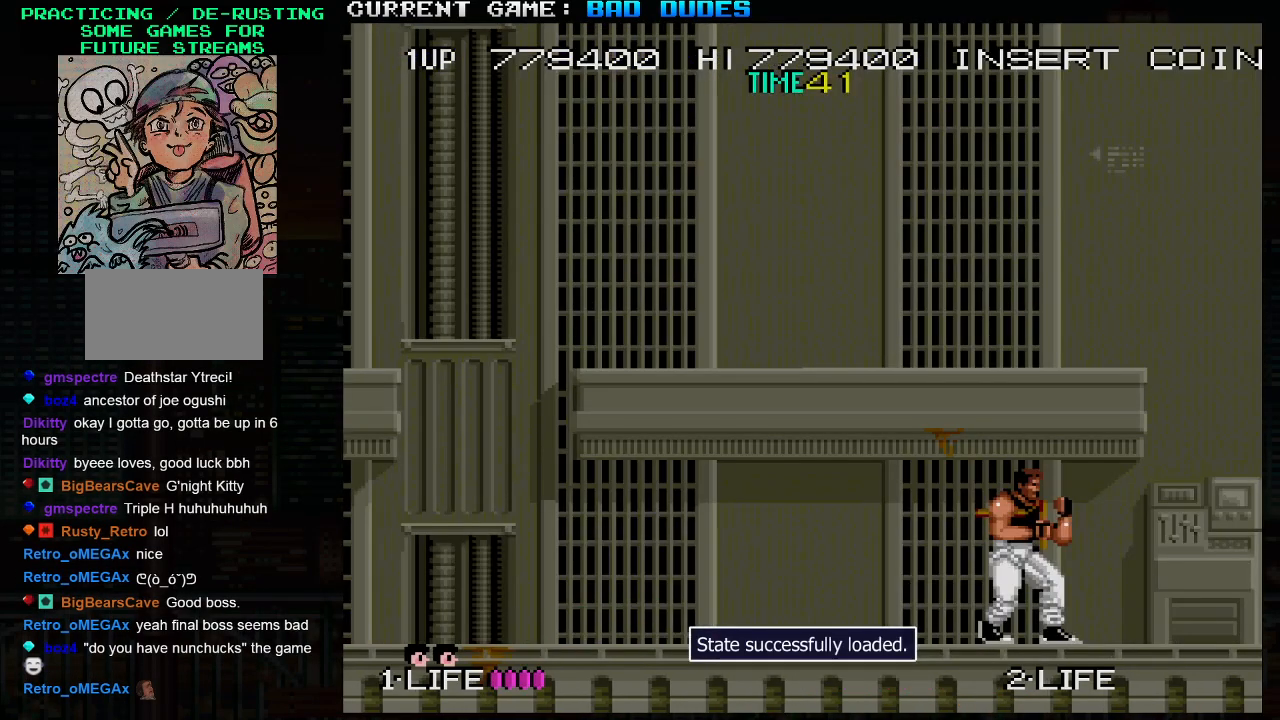
{"buttons": [], "left_stick": "left", "events": [[500, "left_stick", "left"]]}
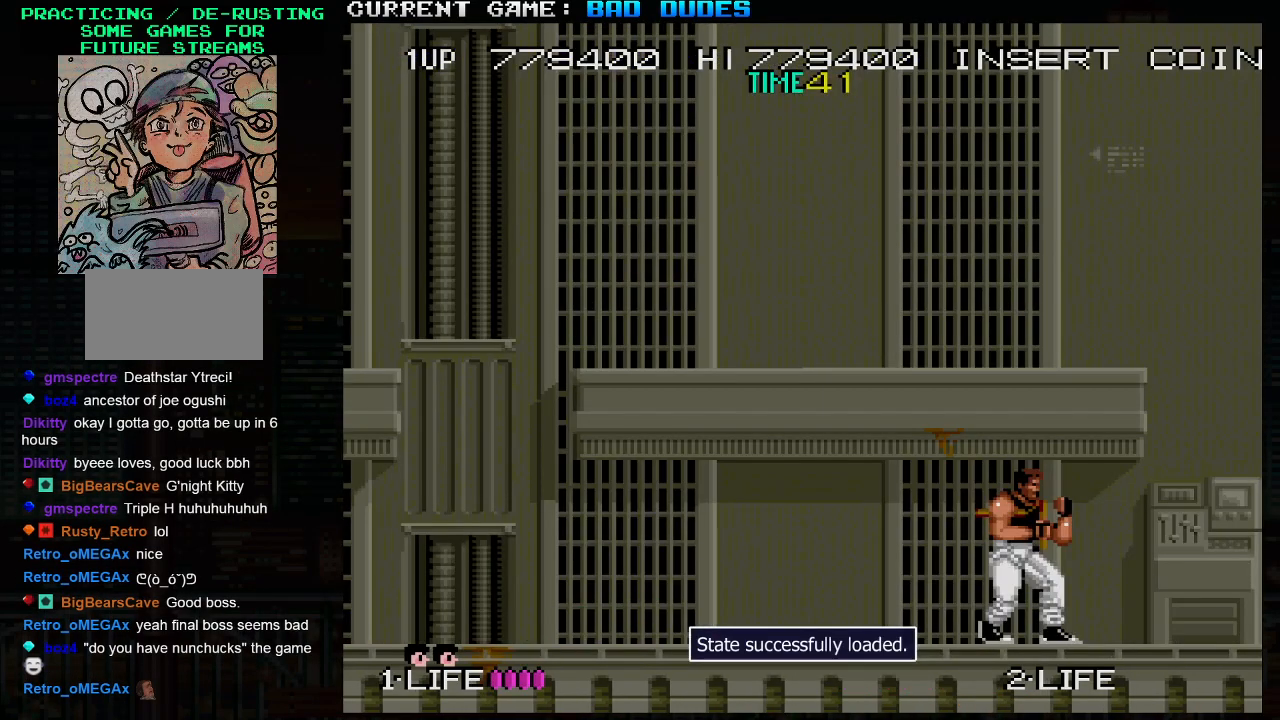
{"buttons": [], "left_stick": "left", "events": []}
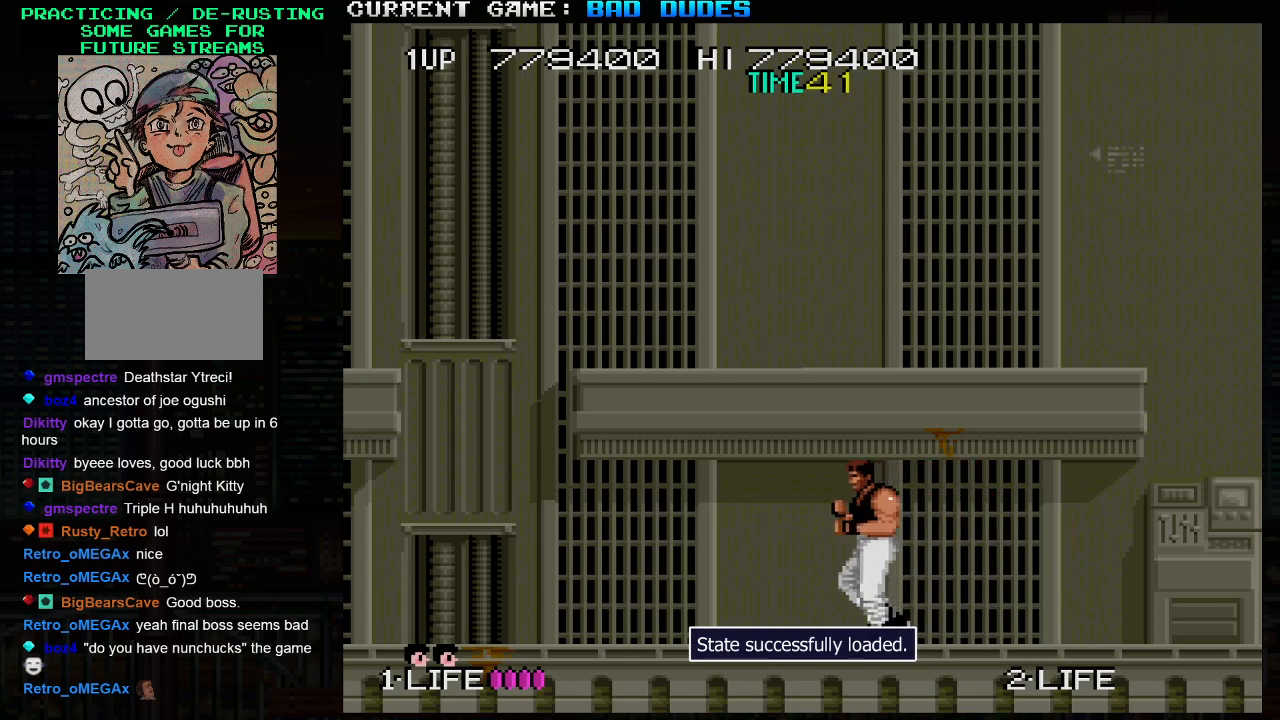
{"buttons": [], "left_stick": "left", "events": []}
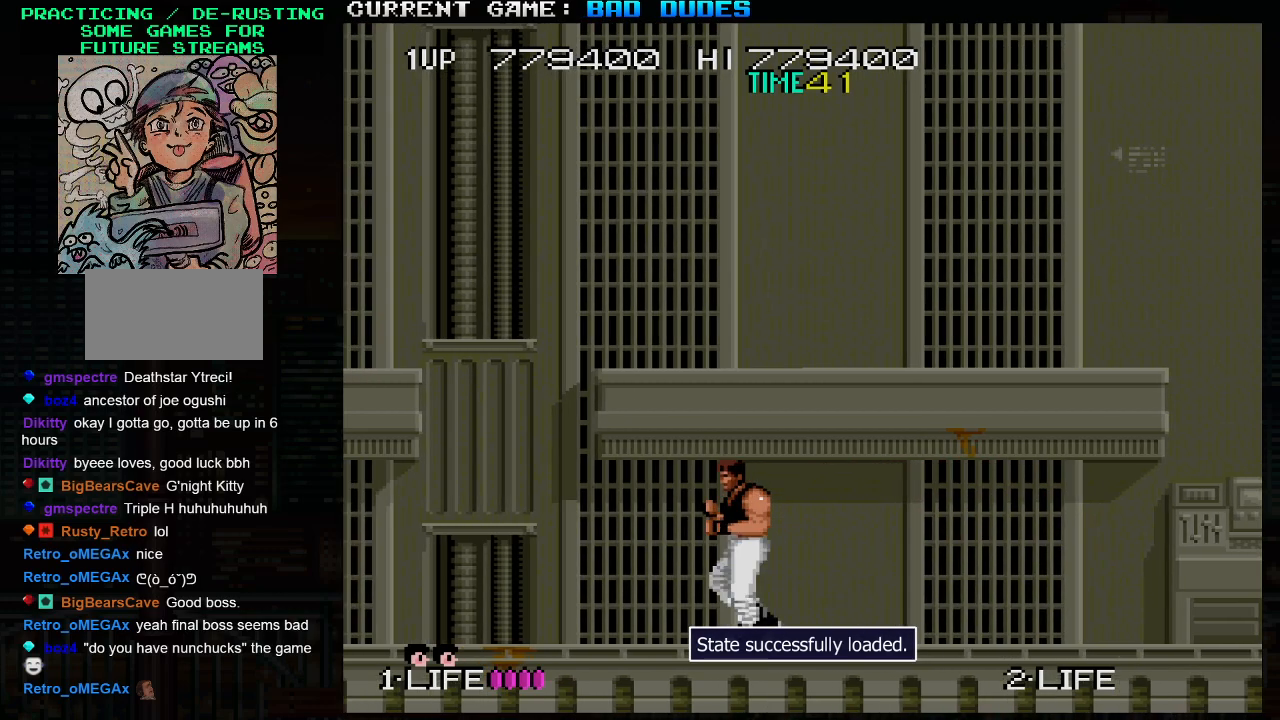
{"buttons": ["SQUARE"], "left_stick": "center", "events": [[233, "left_stick", "center"], [250, "SQUARE", "down"]]}
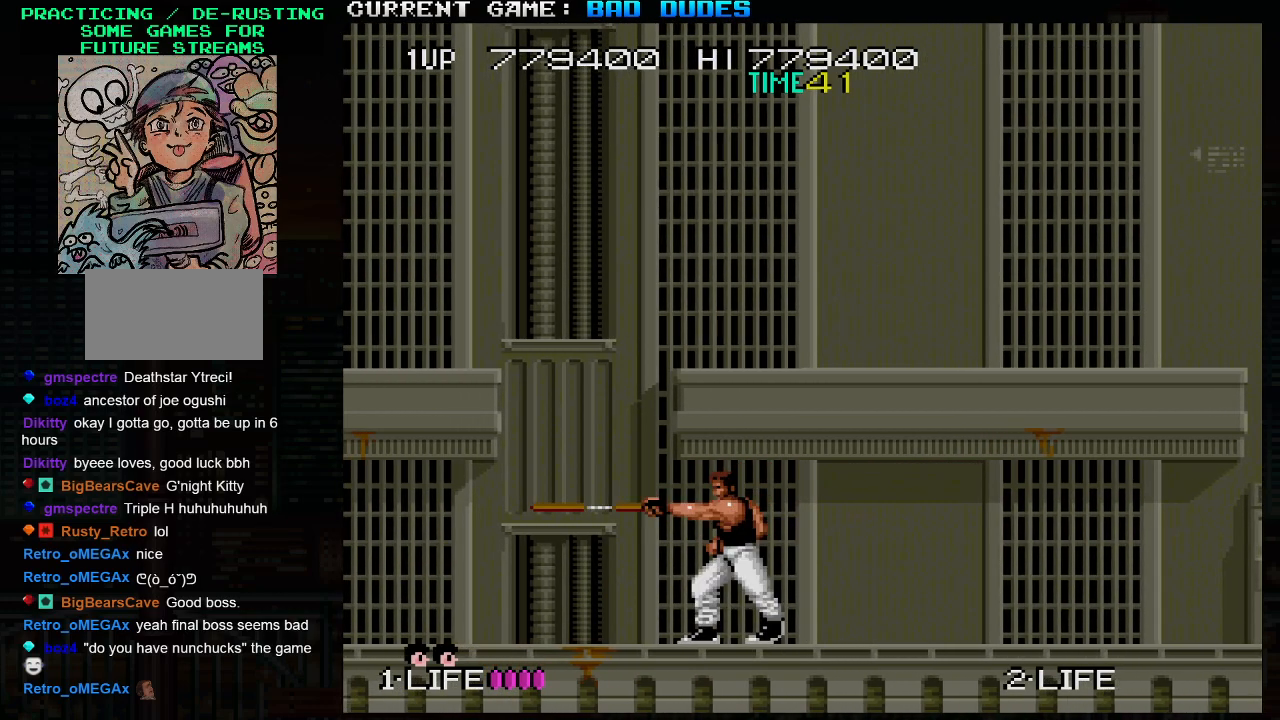
{"buttons": ["SQUARE"], "left_stick": "center", "events": []}
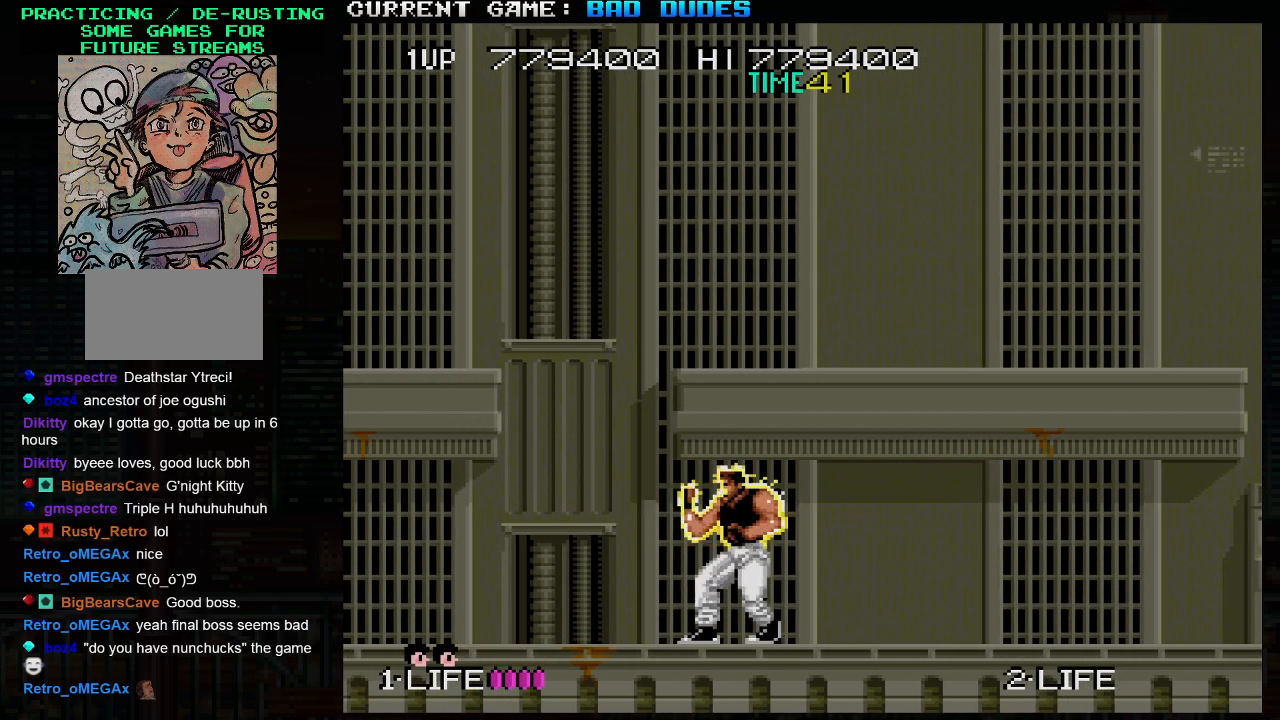
{"buttons": ["SQUARE"], "left_stick": "center", "events": [[67, "left_stick", "left"], [167, "left_stick", "center"]]}
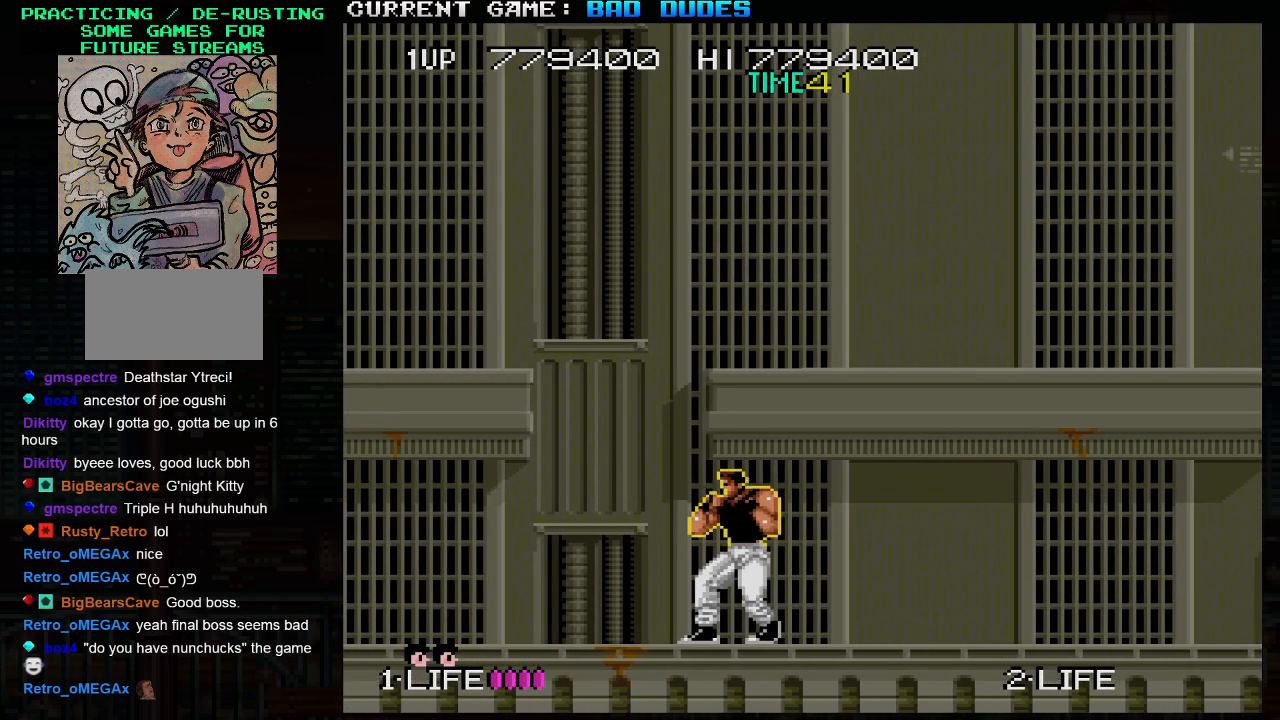
{"buttons": ["SQUARE"], "left_stick": "left", "events": [[500, "left_stick", "left"]]}
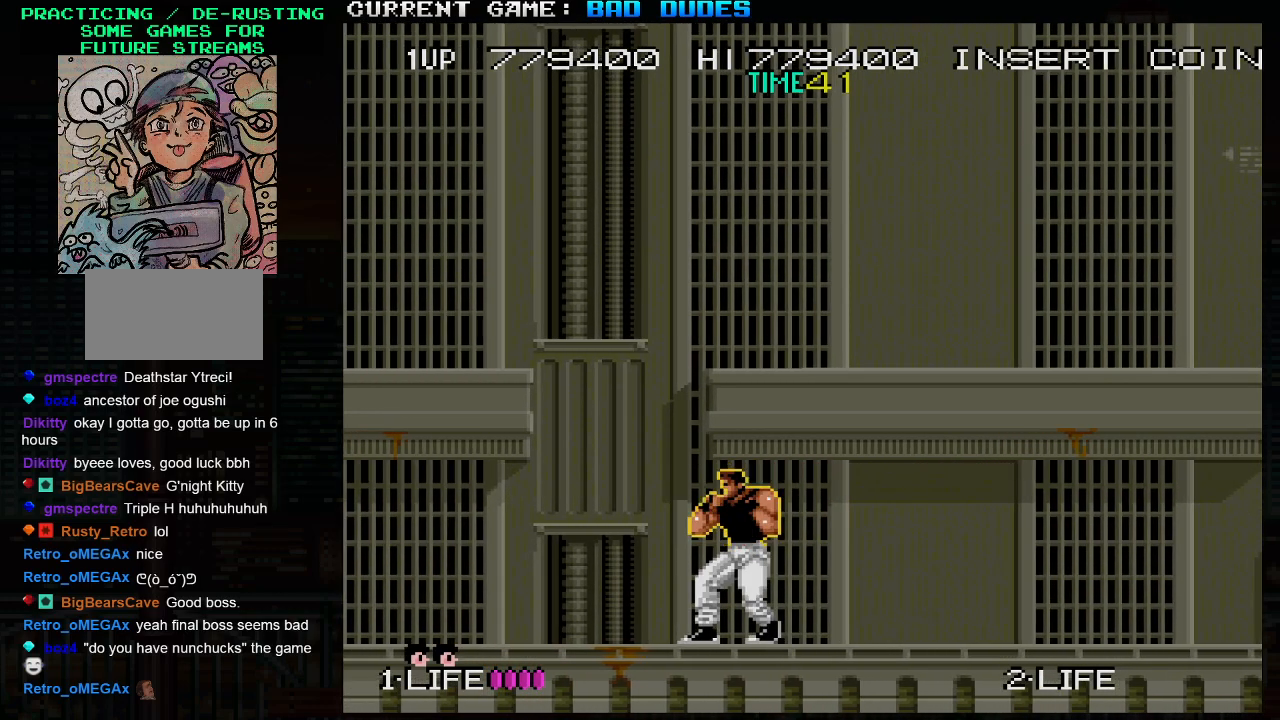
{"buttons": ["SQUARE"], "left_stick": "center", "events": [[117, "left_stick", "center"]]}
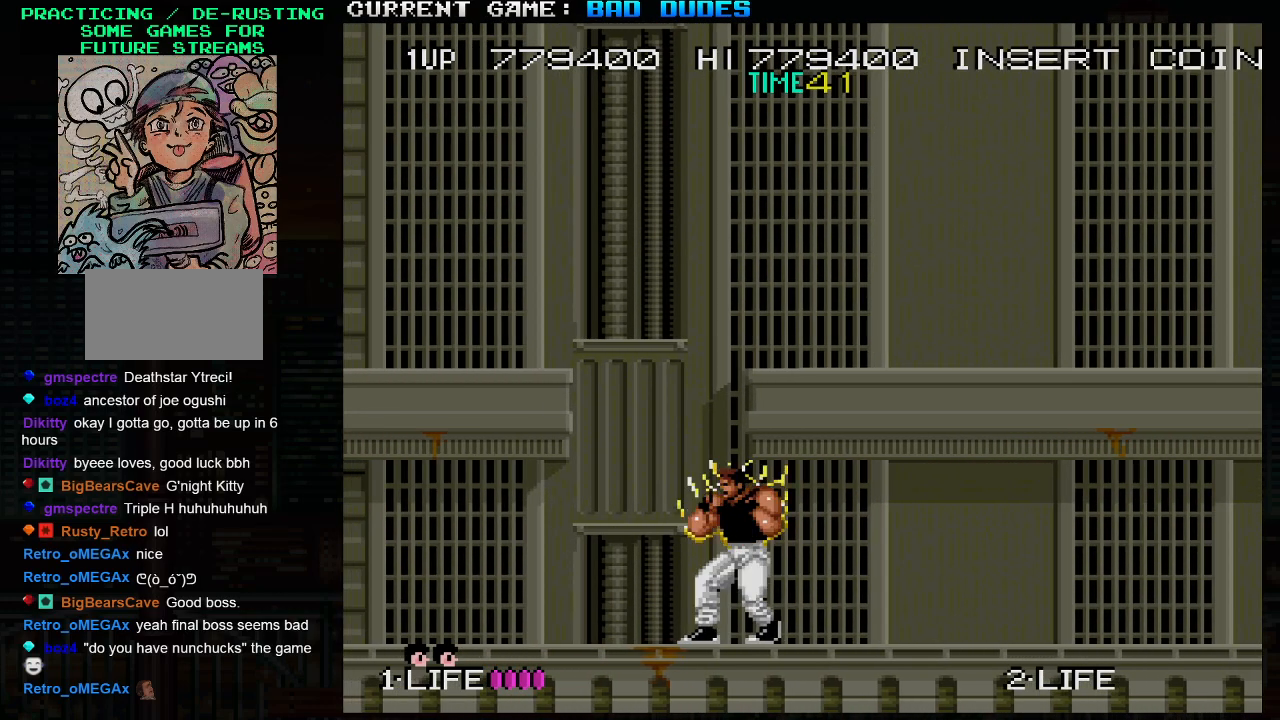
{"buttons": ["SQUARE"], "left_stick": "center", "events": []}
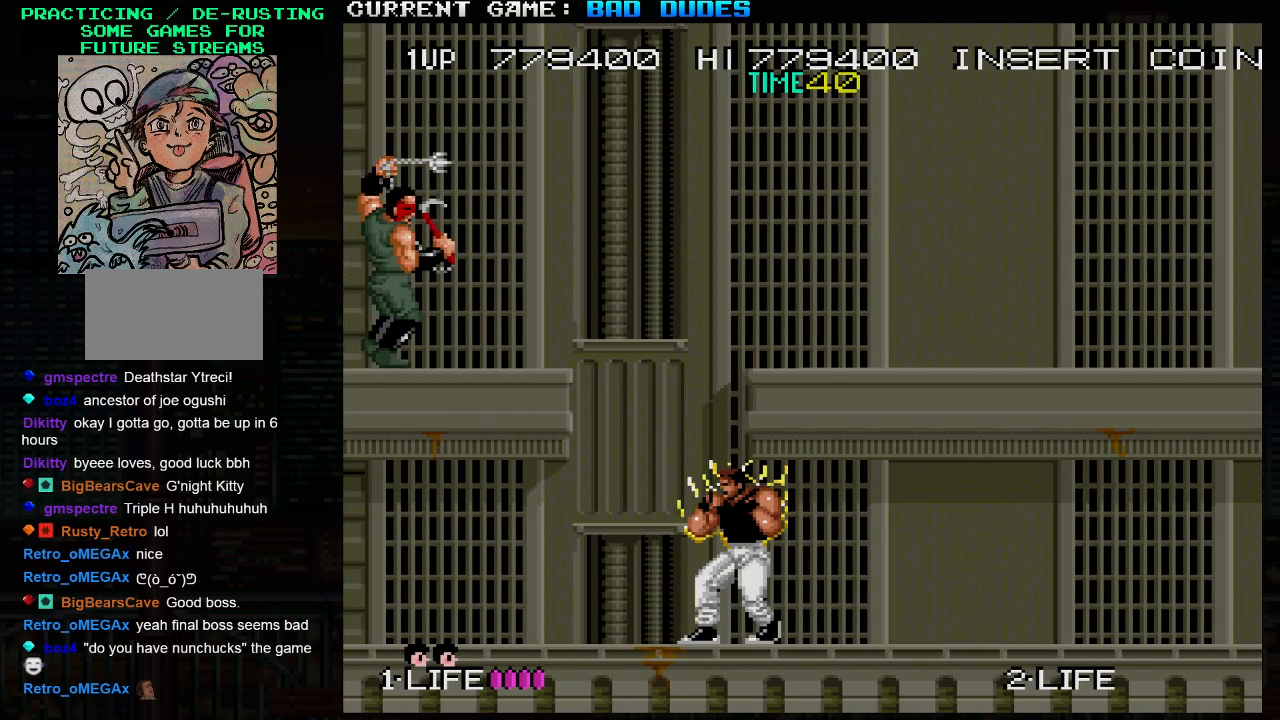
{"buttons": ["SQUARE"], "left_stick": "center", "events": []}
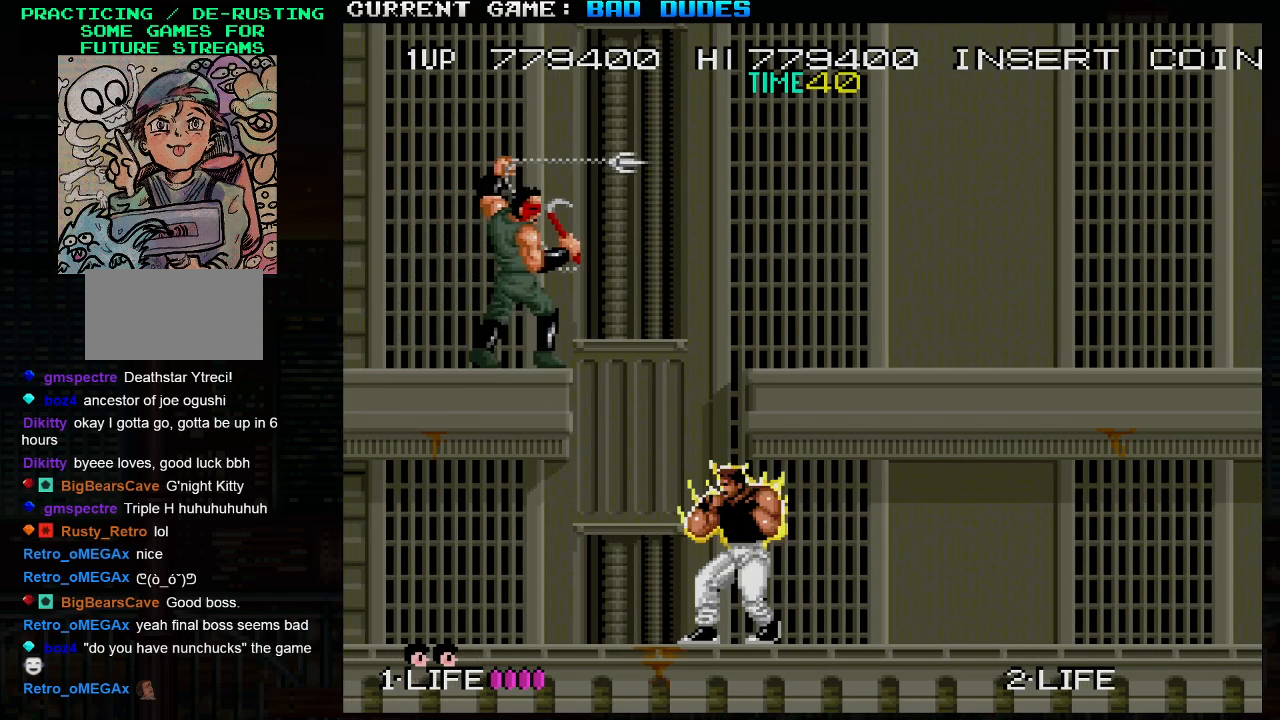
{"buttons": [], "left_stick": "down", "events": [[217, "SQUARE", "up"], [467, "left_stick", "down"]]}
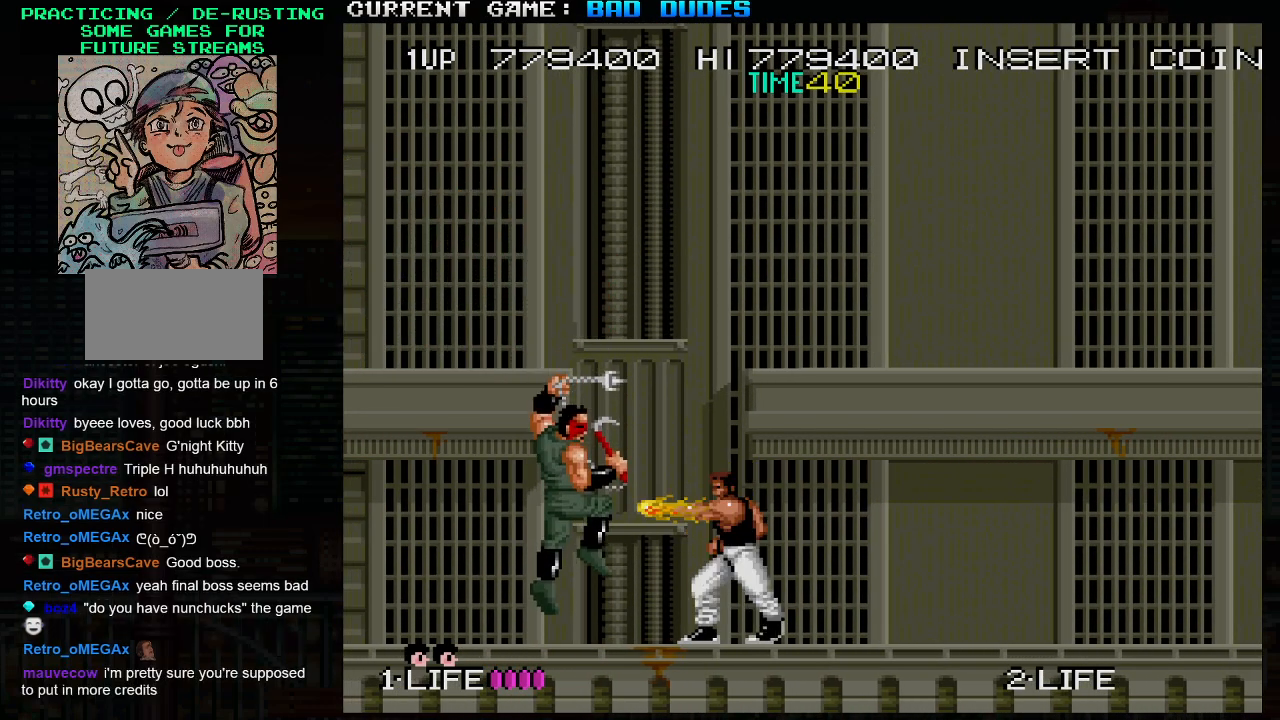
{"buttons": ["SQUARE"], "left_stick": "down", "events": [[350, "SQUARE", "down"]]}
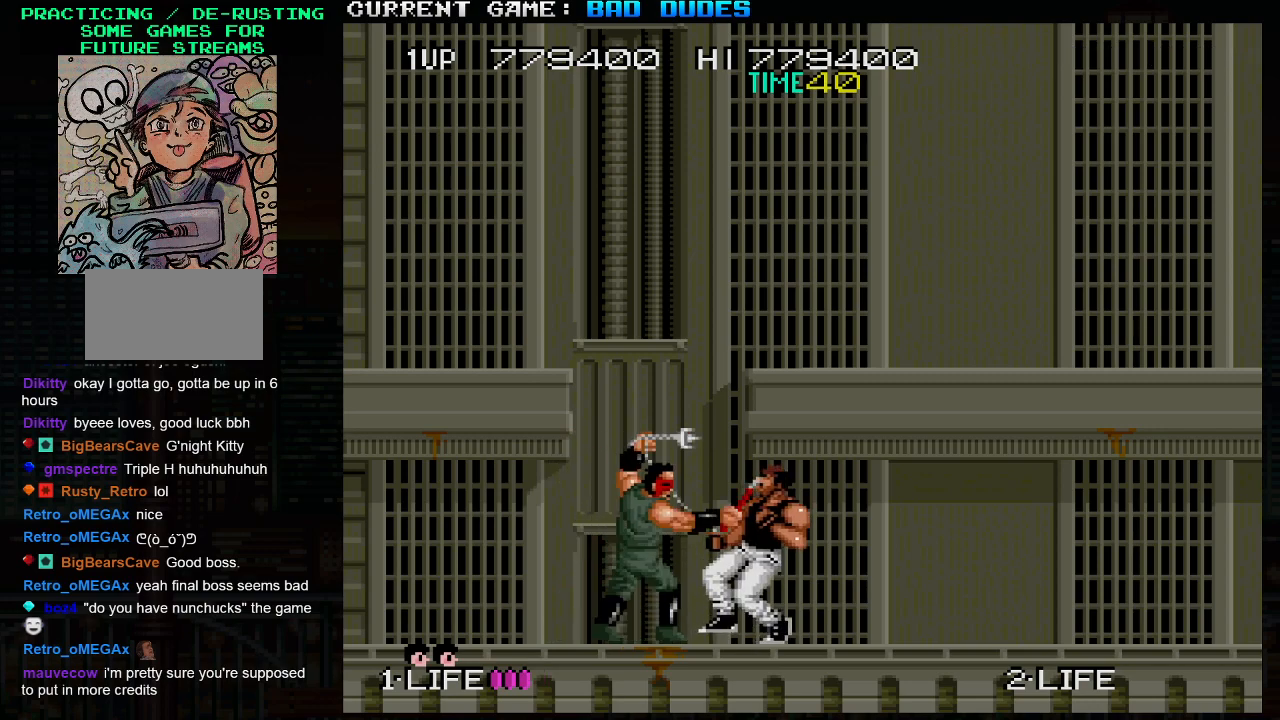
{"buttons": [], "left_stick": "center", "events": [[17, "SQUARE", "up"], [333, "left_stick", "center"]]}
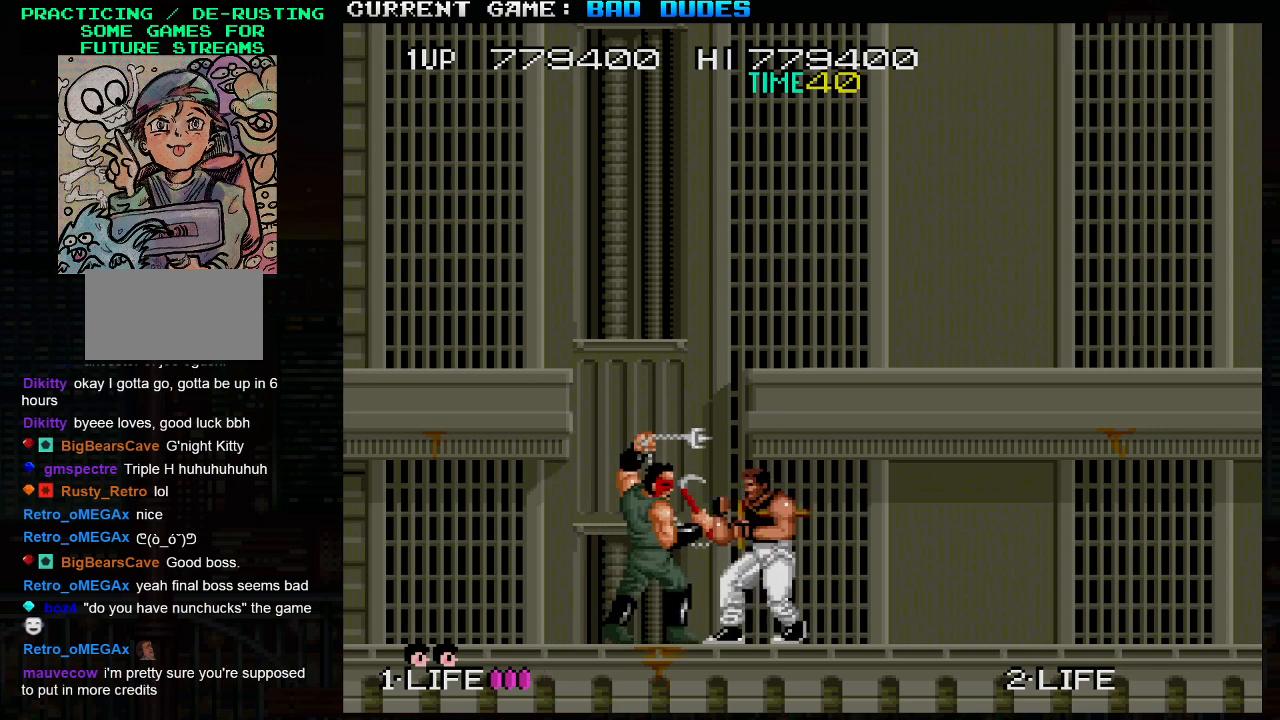
{"buttons": [], "left_stick": "center", "events": []}
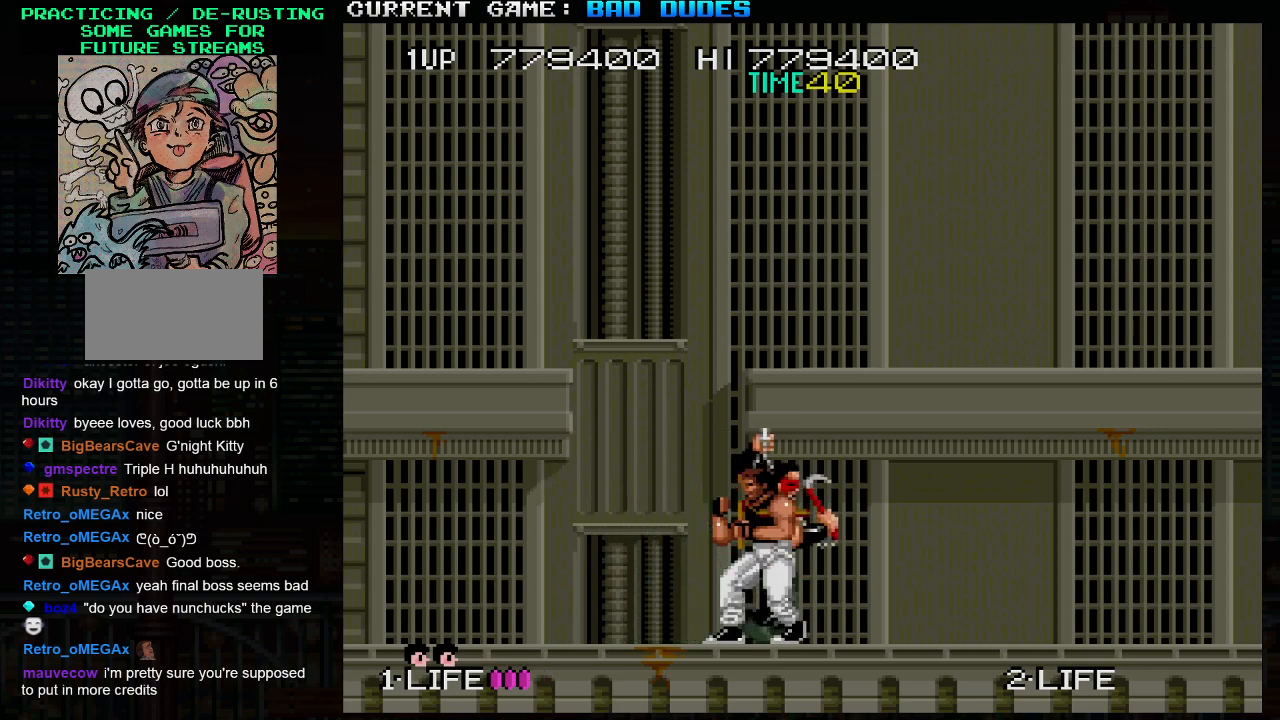
{"buttons": ["L1"], "left_stick": "center", "events": [[167, "L1", "down"]]}
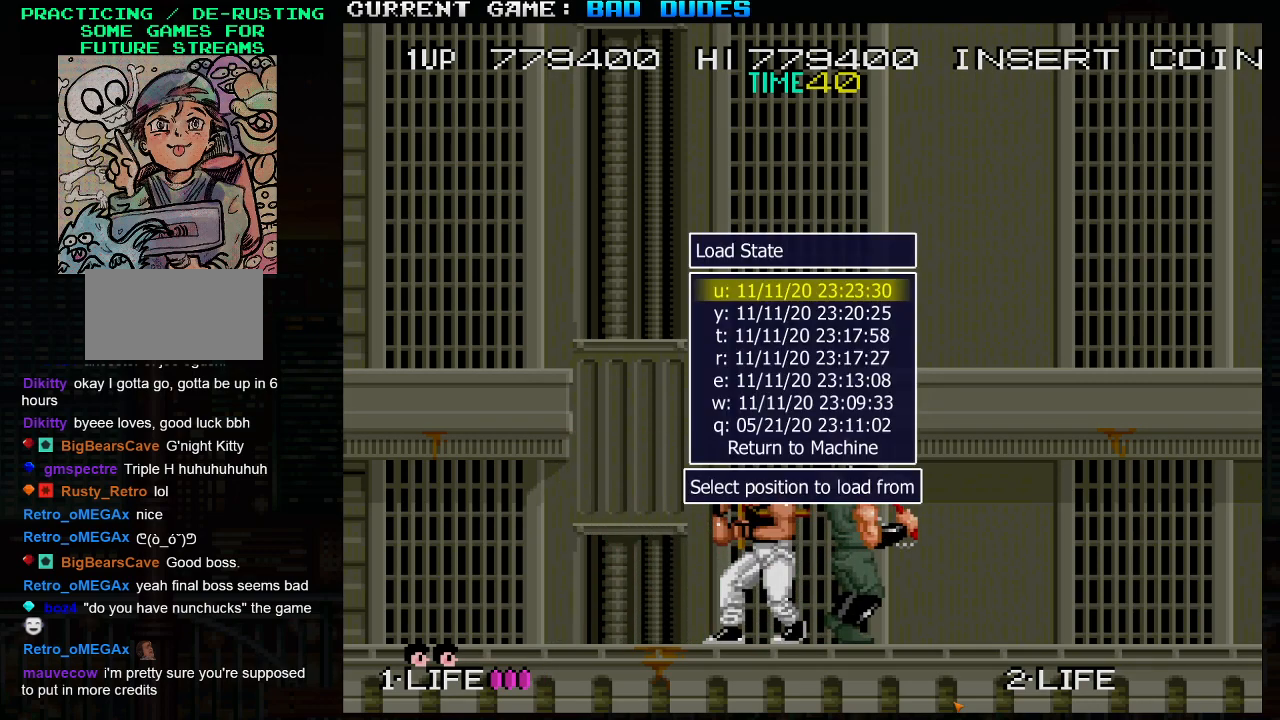
{"buttons": ["L1"], "left_stick": "center", "events": []}
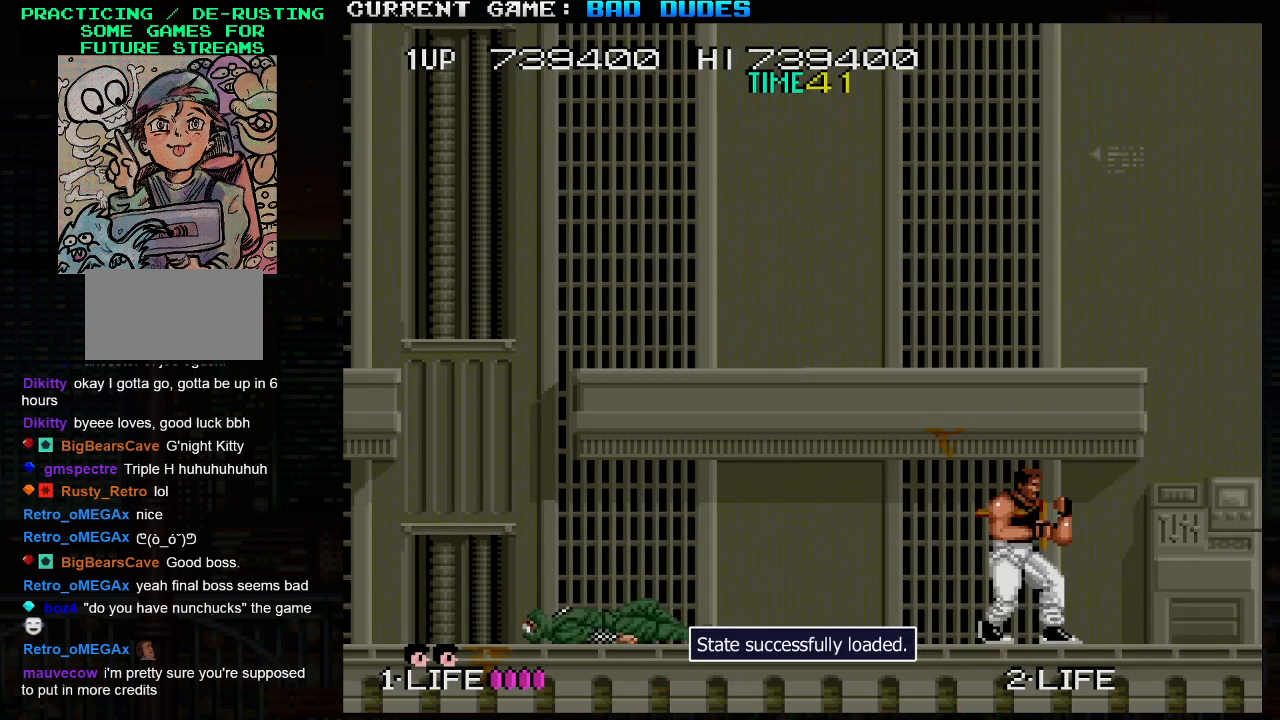
{"buttons": [], "left_stick": "left", "events": [[67, "L1", "up"], [233, "left_stick", "left"]]}
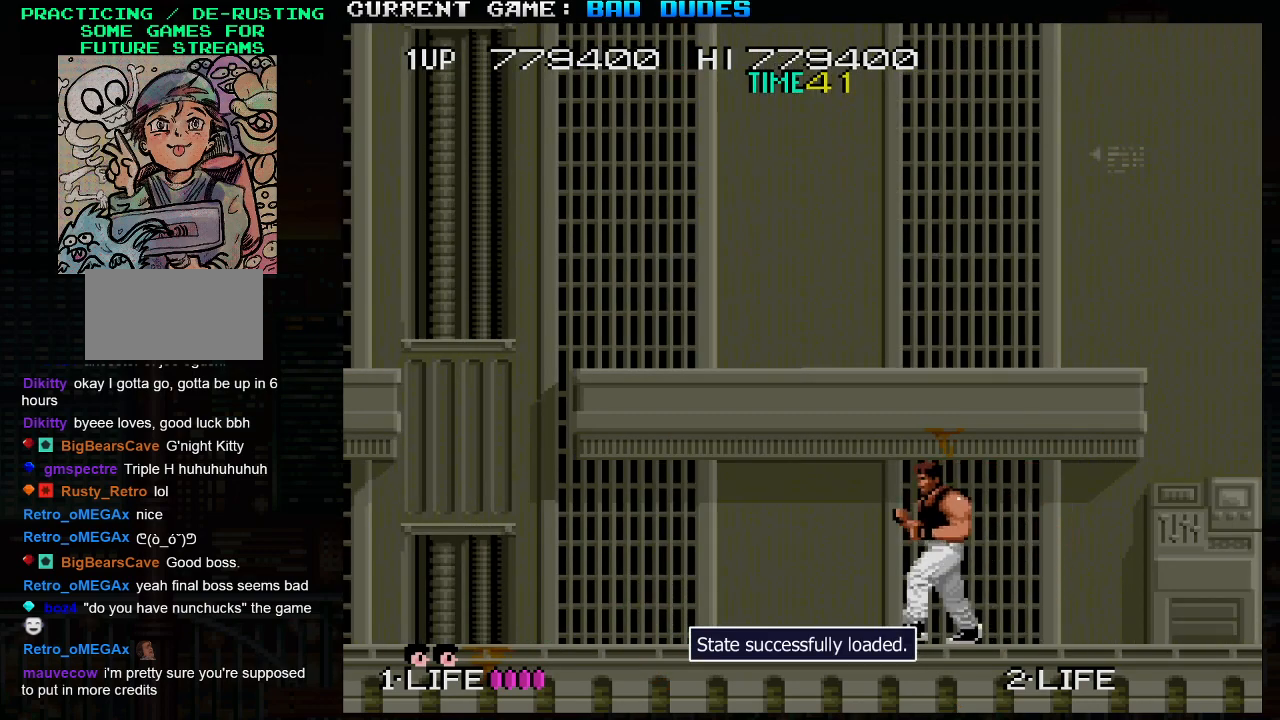
{"buttons": [], "left_stick": "left", "events": []}
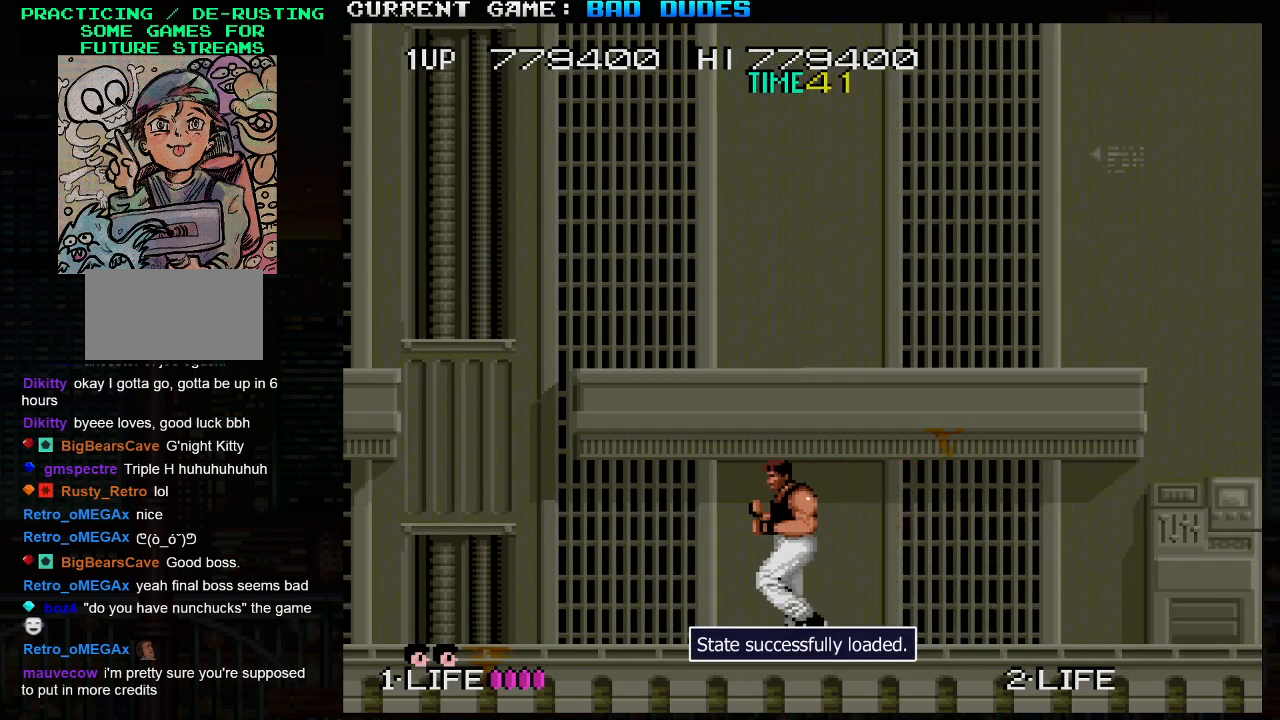
{"buttons": [], "left_stick": "left", "events": []}
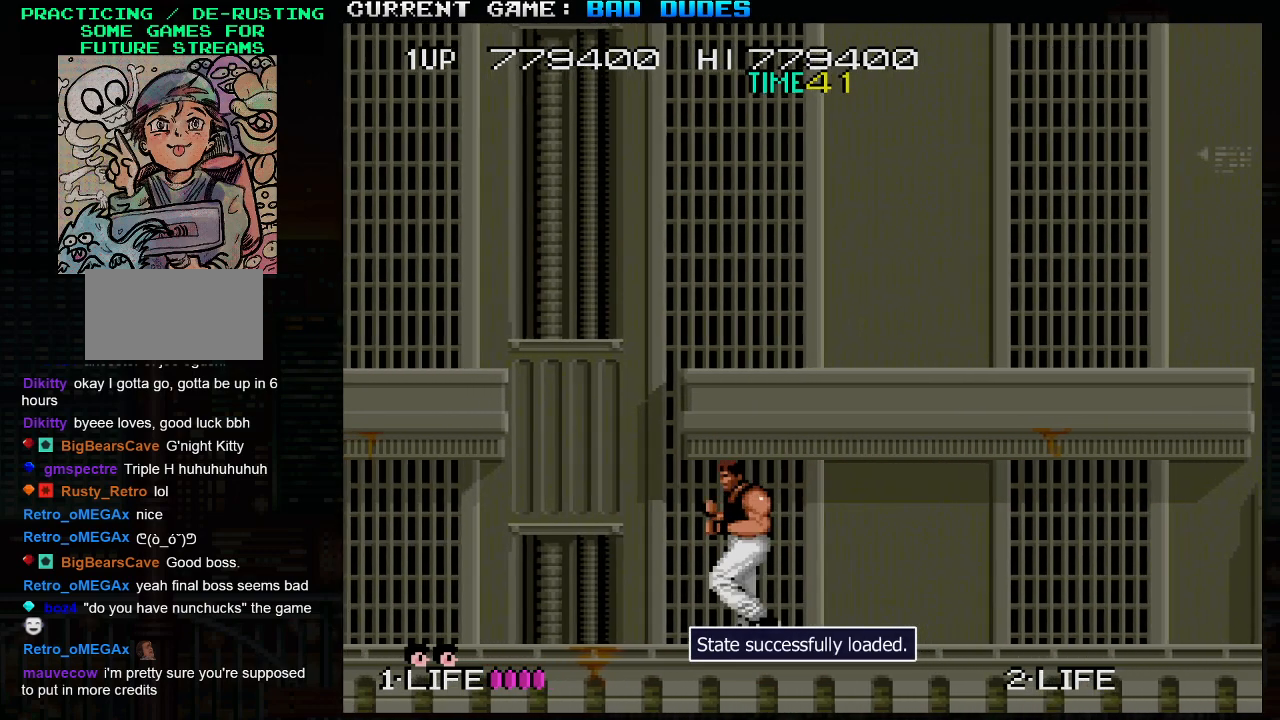
{"buttons": [], "left_stick": "center", "events": [[33, "left_stick", "center"]]}
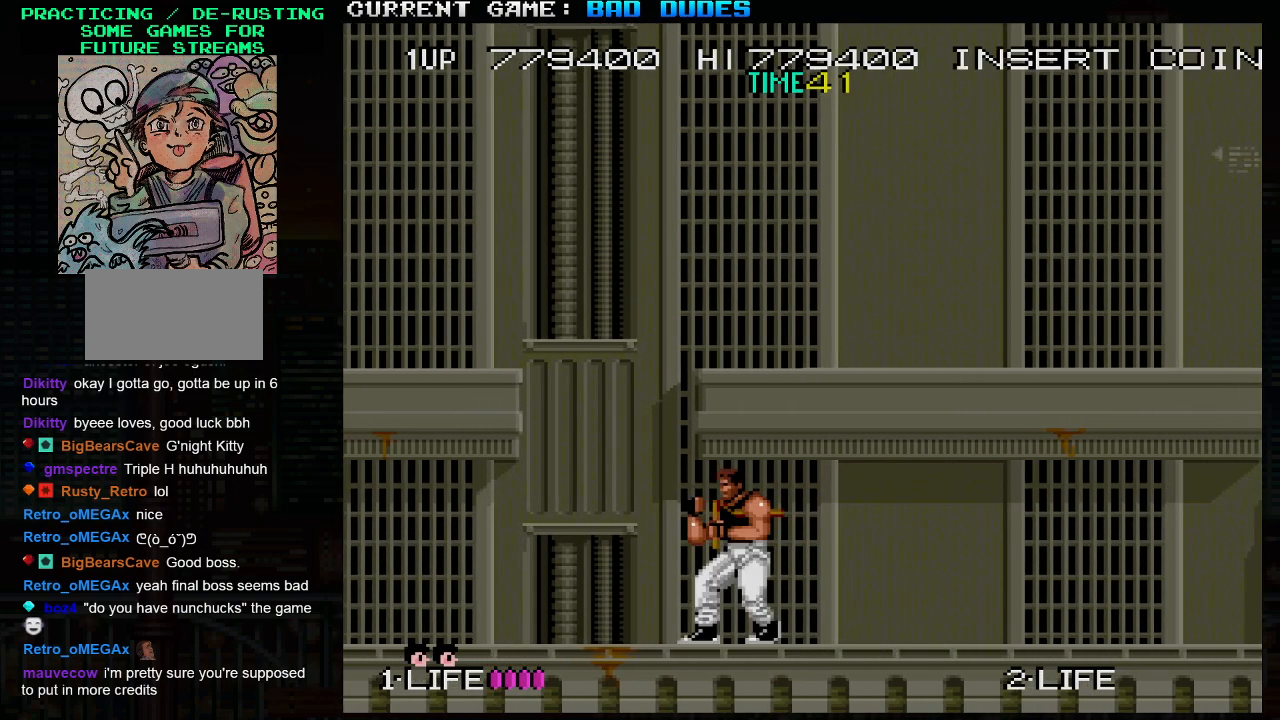
{"buttons": [], "left_stick": "up", "events": [[350, "left_stick", "up"], [400, "TRIANGLE", "down"], [500, "TRIANGLE", "up"]]}
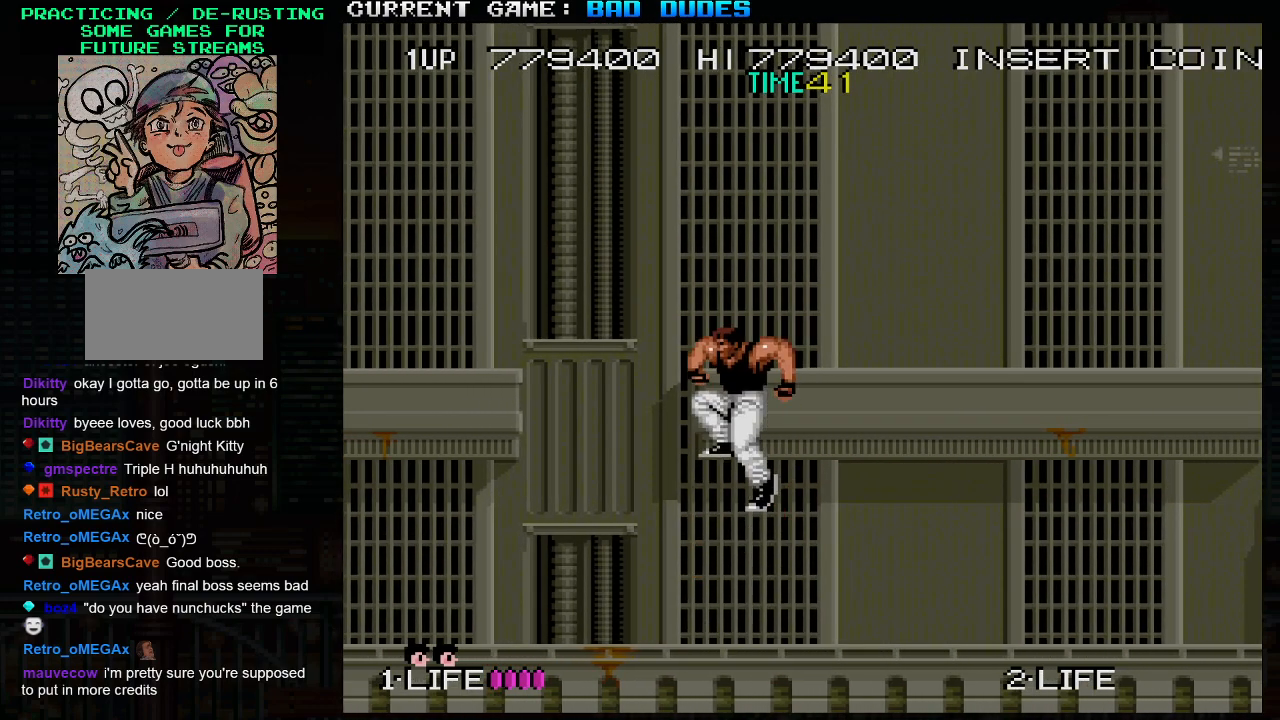
{"buttons": [], "left_stick": "center", "events": [[283, "left_stick", "center"]]}
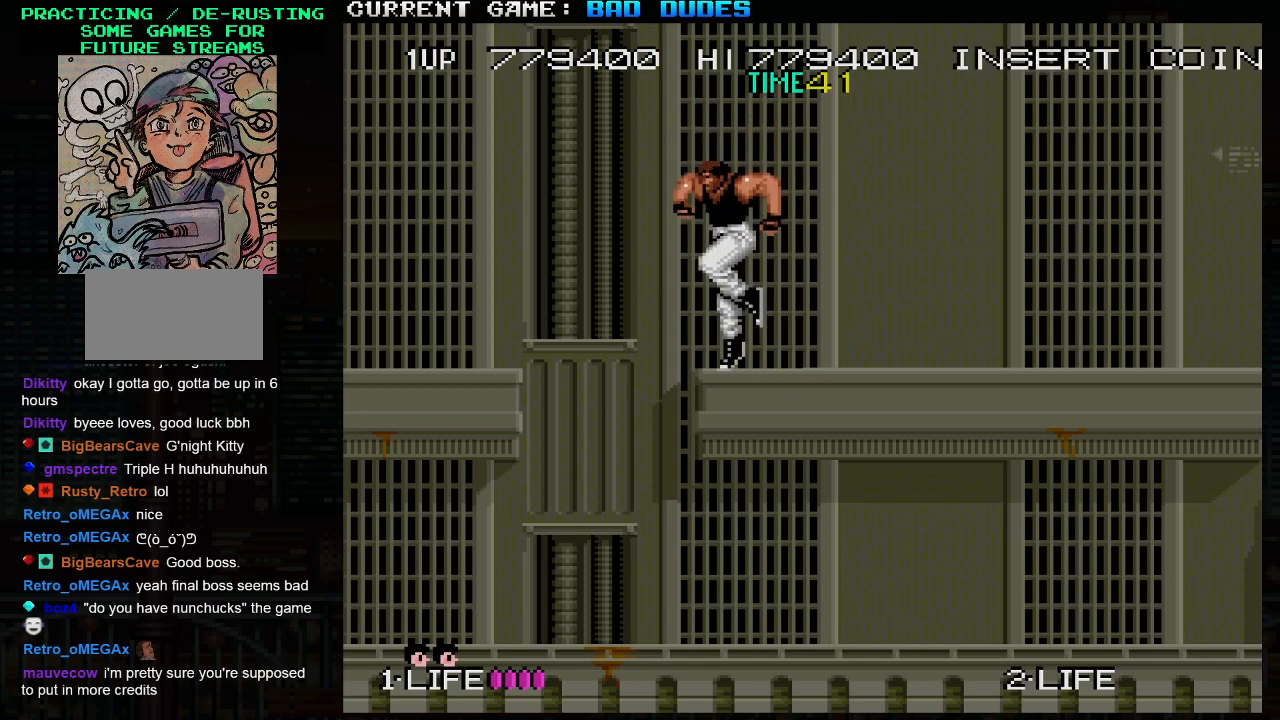
{"buttons": [], "left_stick": "down", "events": [[217, "left_stick", "left"], [333, "left_stick", "center"], [417, "left_stick", "down"]]}